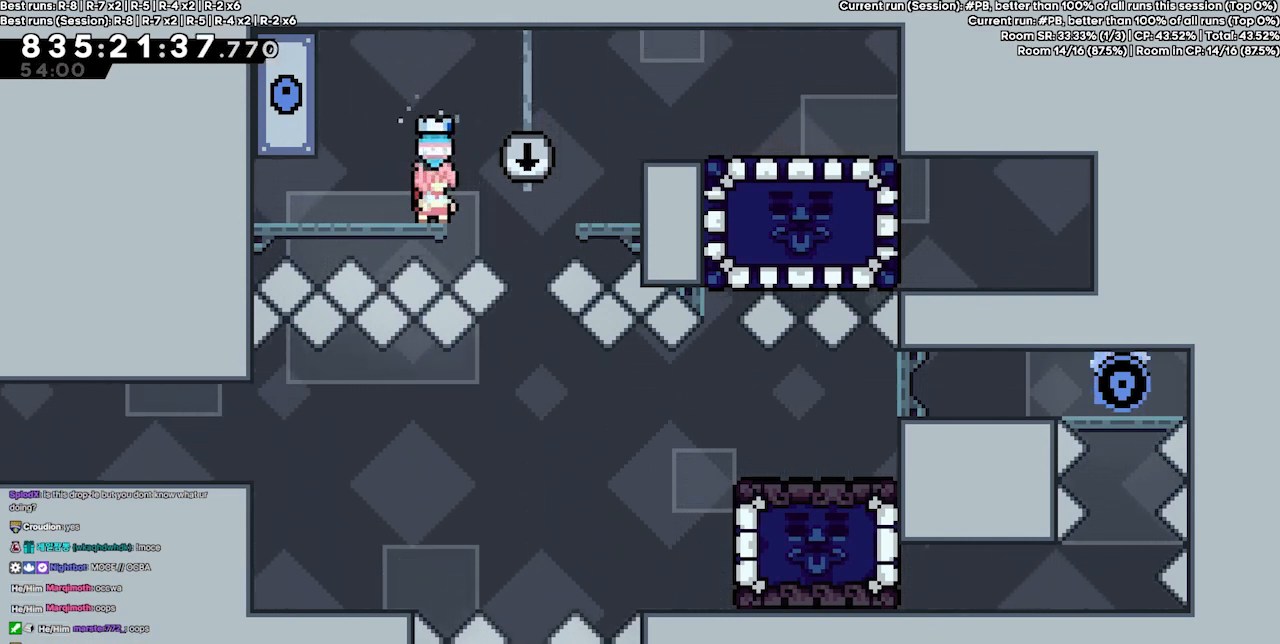
Gameplay with keyboard; each line is a JSON object with the keys held at the frame after it. "events" lists presses ("down") and releases ("up") of "dash", "demo", "demo2", "down", "grab", "jump", "jump2", "jump3", "jump4", "jump5", "left", "right" and "up" between this image and that frame as [ms after this image, input, new state], when the widget could be followed in between. No other keys are recorded. Mouse input is not recorded. Key names are as the overlay labels them; some are game actions (e.g. jump) rather than physical keys.
{"keys": ["left"], "events": [[333, "left", "down"]]}
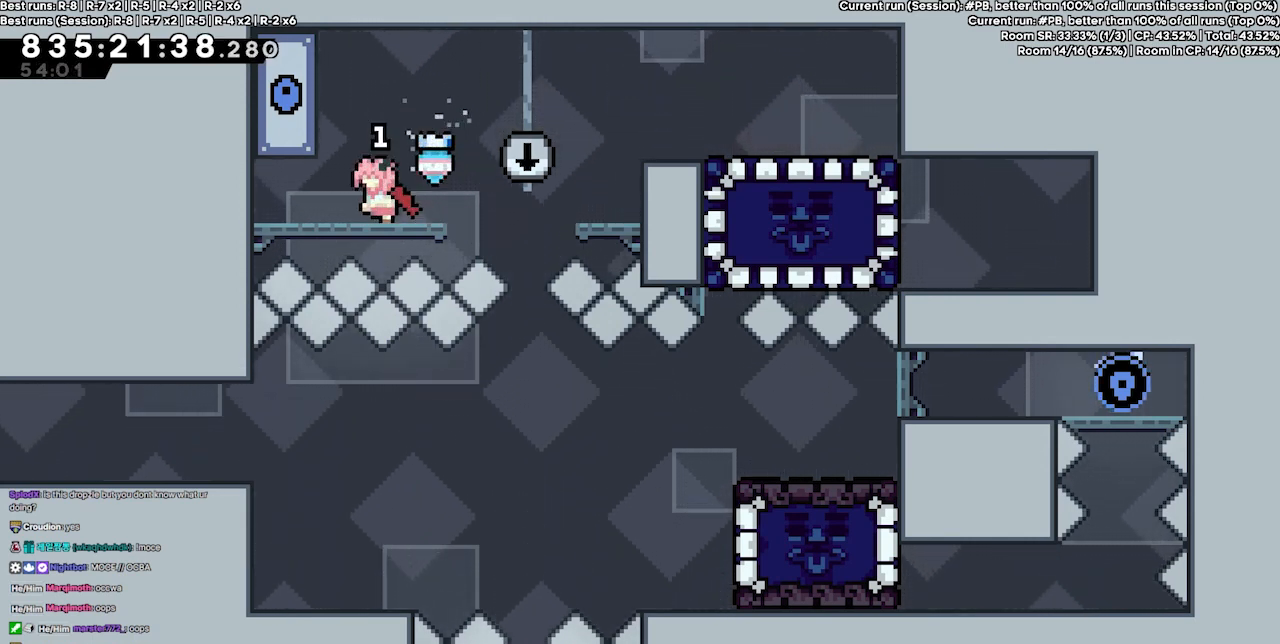
{"keys": ["grab", "left"], "events": [[67, "left", "up"], [200, "jump4", "down"], [233, "left", "down"], [333, "grab", "down"], [333, "jump4", "up"]]}
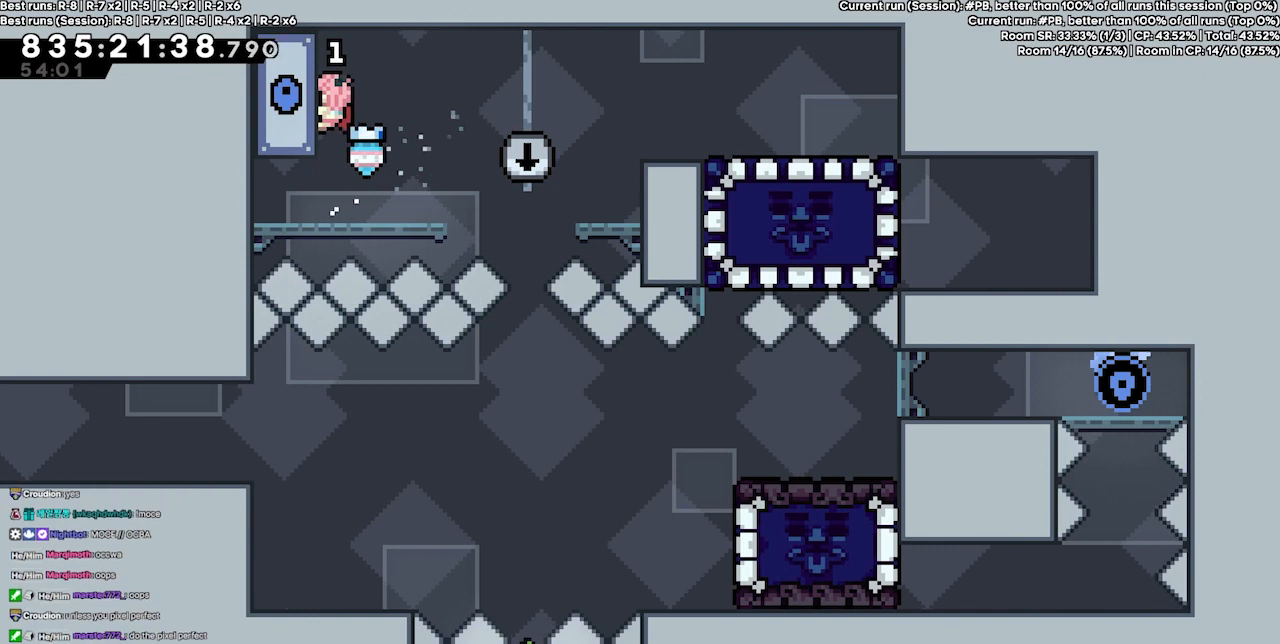
{"keys": [], "events": [[33, "left", "up"], [133, "right", "down"], [300, "jump4", "down"], [367, "grab", "up"], [367, "jump4", "up"], [400, "right", "up"]]}
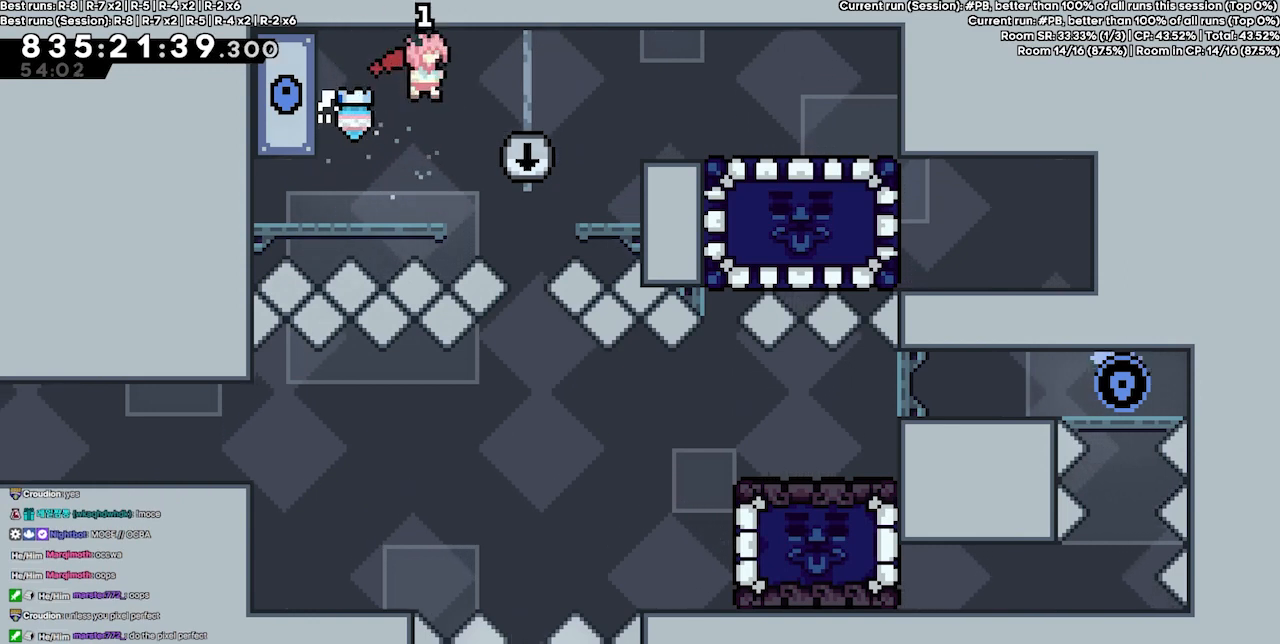
{"keys": [], "events": [[100, "left", "down"], [133, "left", "up"]]}
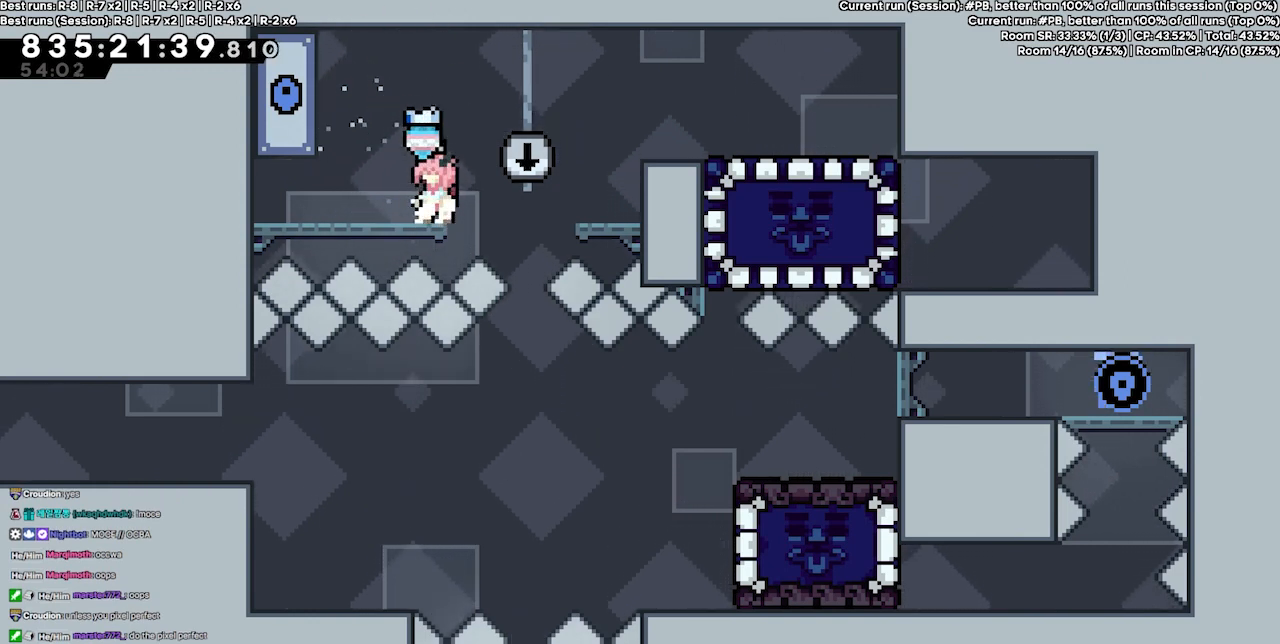
{"keys": ["jump4", "left"], "events": [[467, "jump4", "down"], [467, "left", "down"]]}
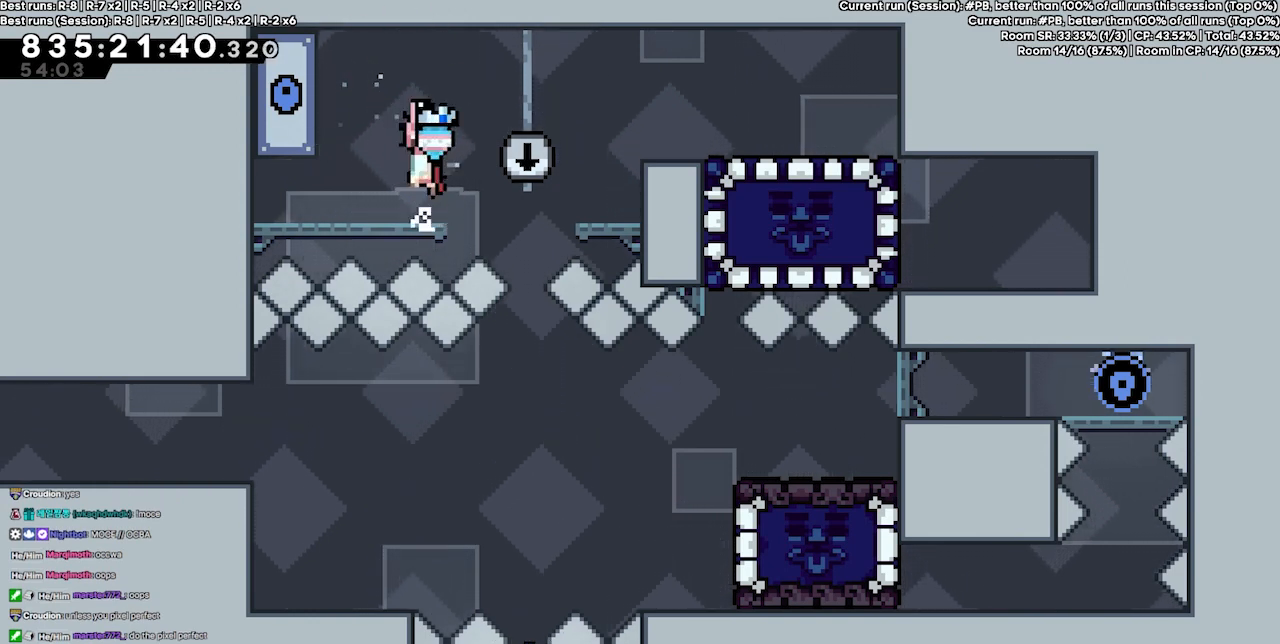
{"keys": ["grab", "right"], "events": [[200, "grab", "down"], [267, "jump4", "up"], [367, "left", "up"], [500, "right", "down"]]}
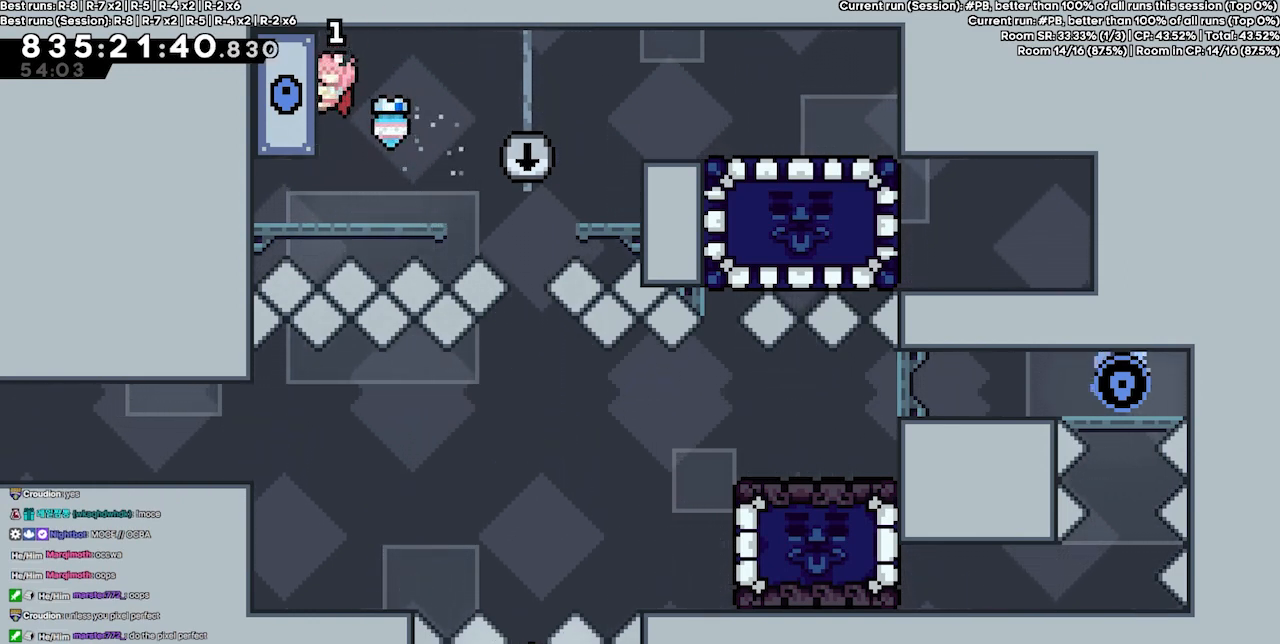
{"keys": [], "events": [[267, "jump4", "down"], [333, "grab", "up"], [333, "jump4", "up"], [333, "right", "up"]]}
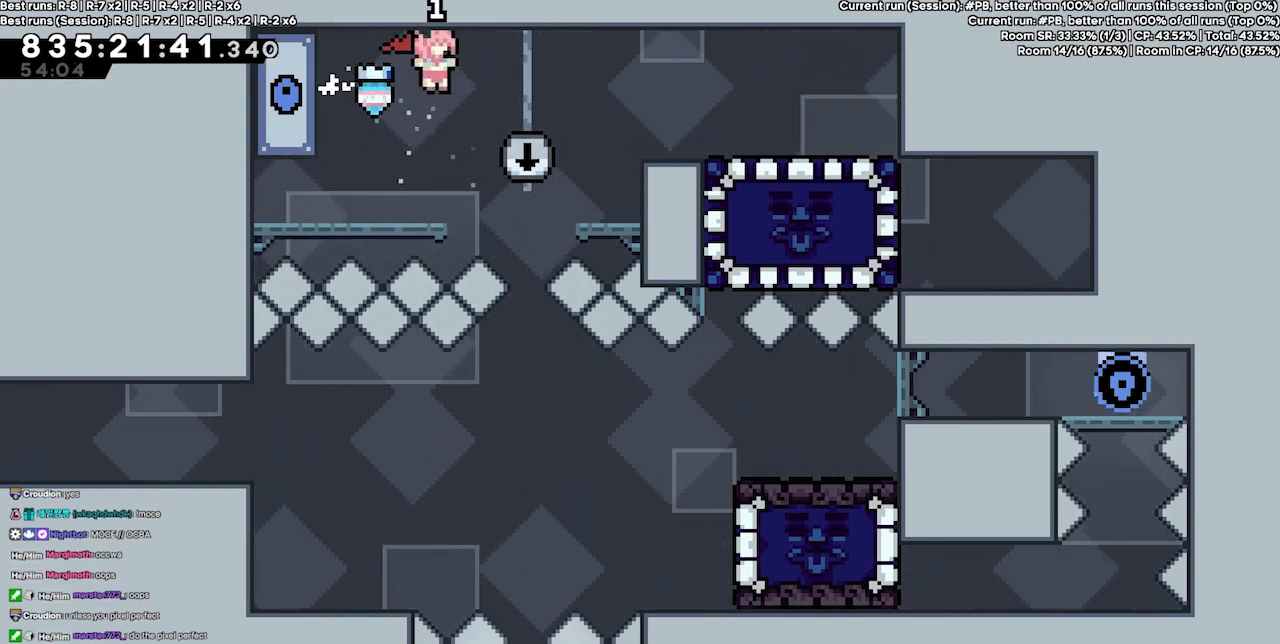
{"keys": [], "events": []}
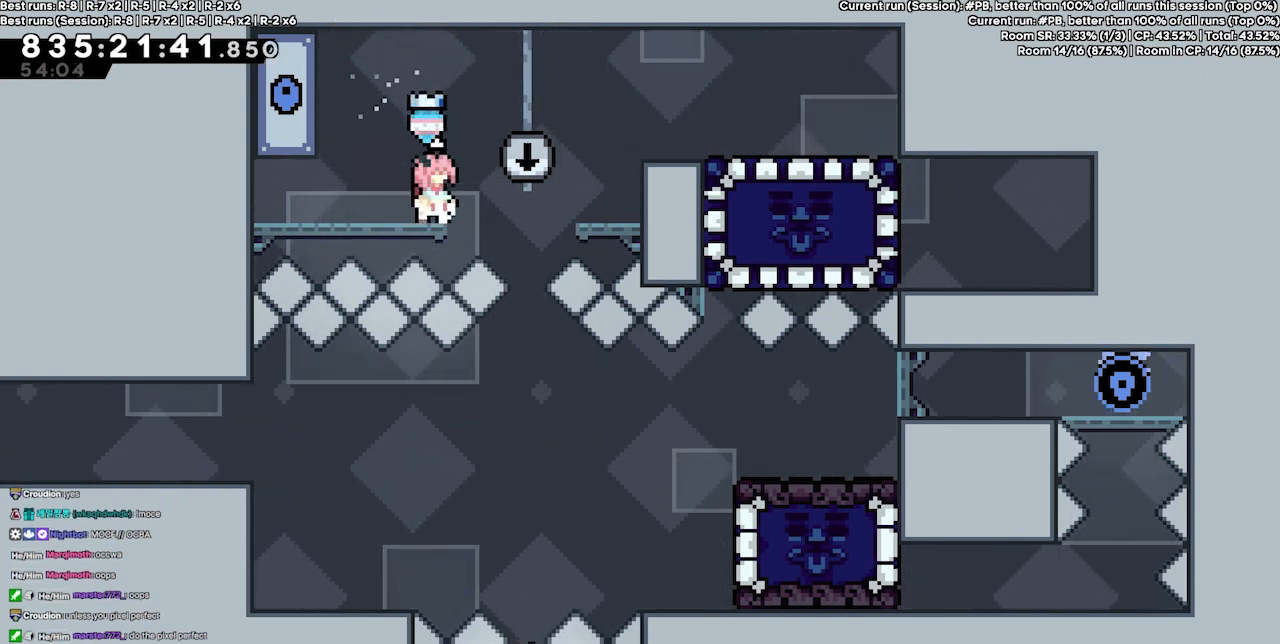
{"keys": [], "events": []}
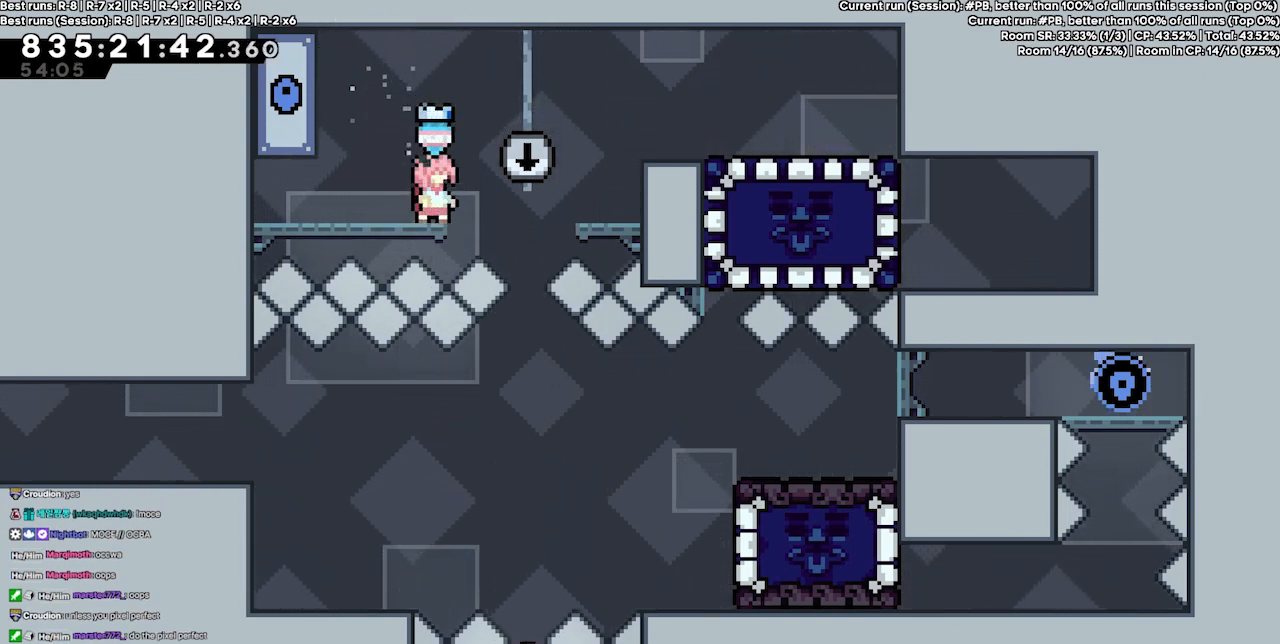
{"keys": ["grab", "left"], "events": [[100, "jump4", "down"], [133, "left", "down"], [267, "jump4", "up"], [367, "grab", "down"]]}
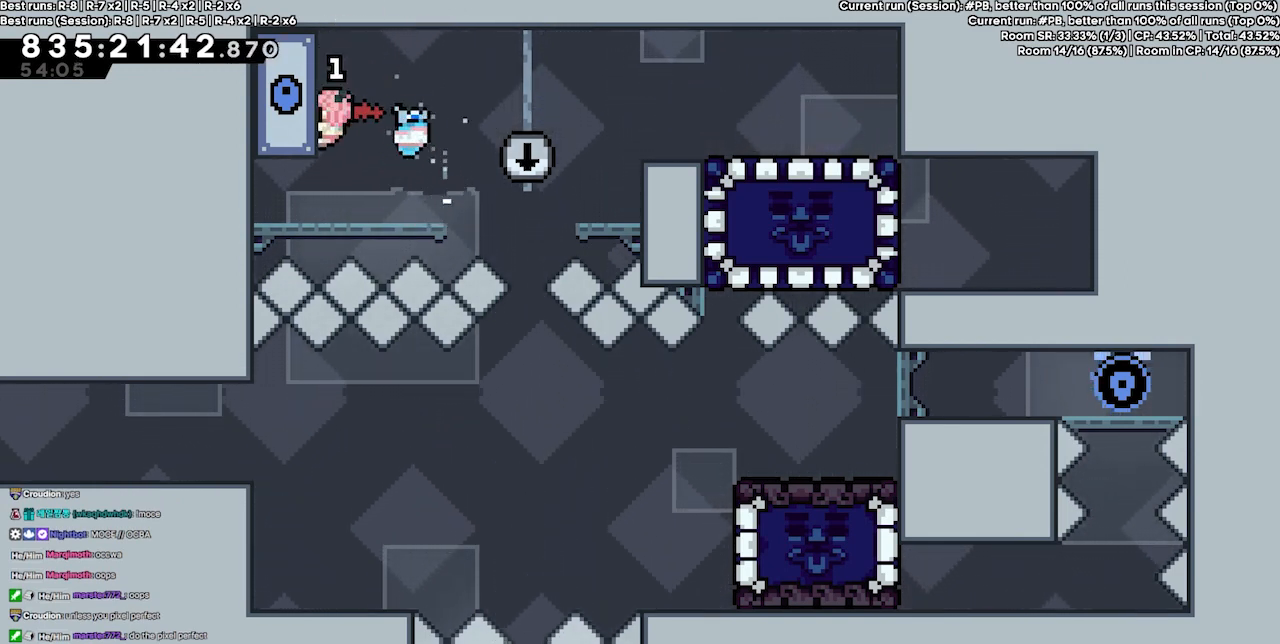
{"keys": ["grab", "jump4", "right"], "events": [[67, "left", "up"], [133, "right", "down"], [467, "jump4", "down"]]}
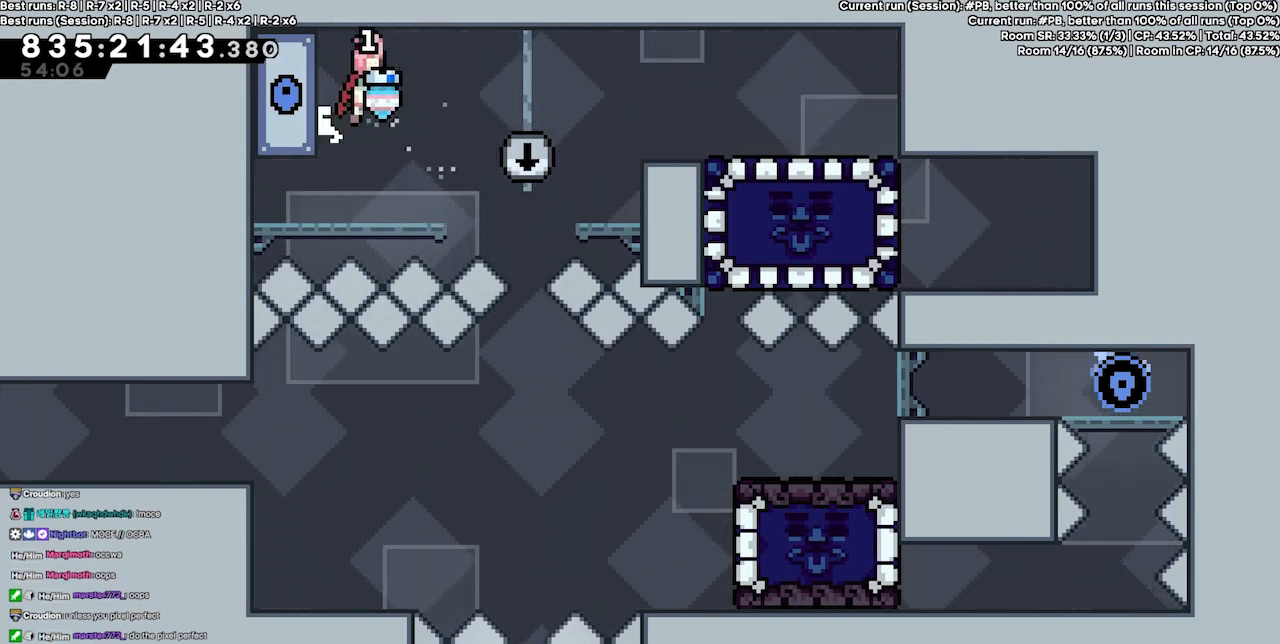
{"keys": [], "events": [[33, "grab", "up"], [33, "jump4", "up"], [33, "right", "up"], [267, "left", "down"], [300, "left", "up"]]}
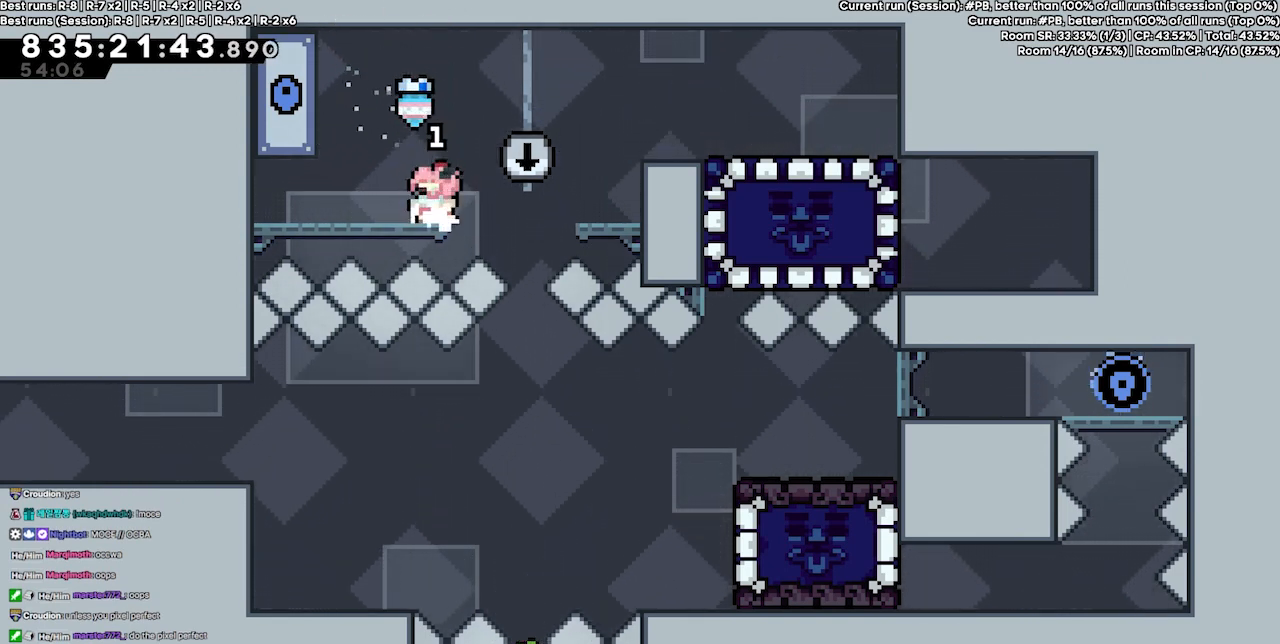
{"keys": [], "events": []}
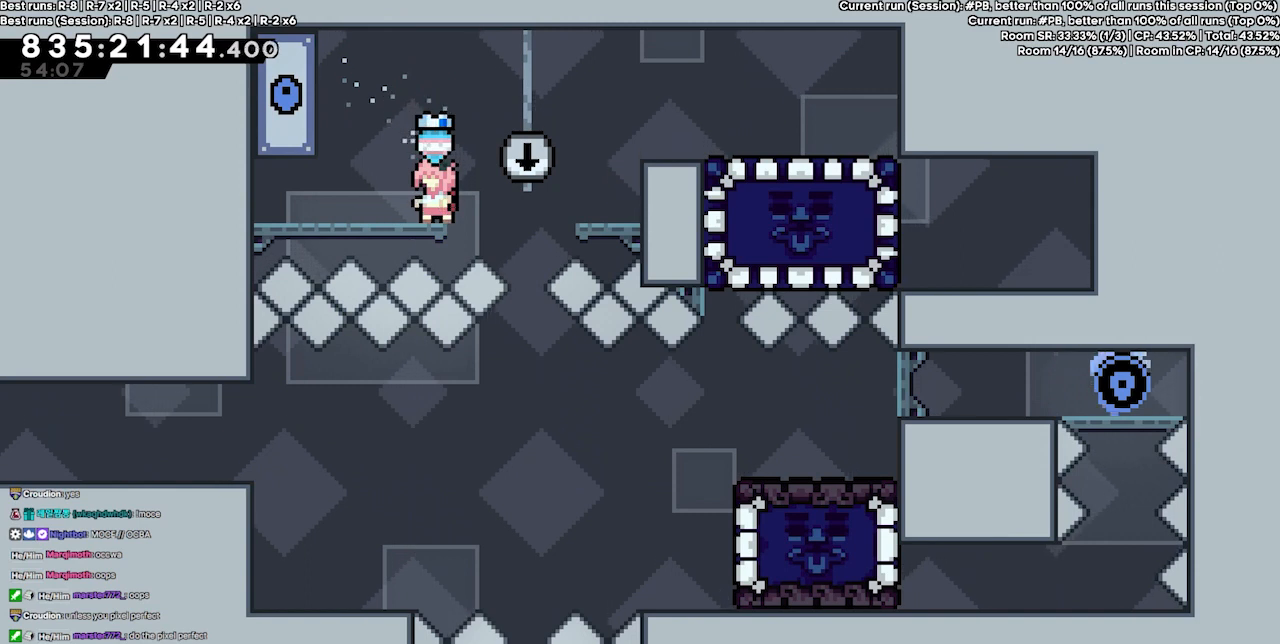
{"keys": [], "events": []}
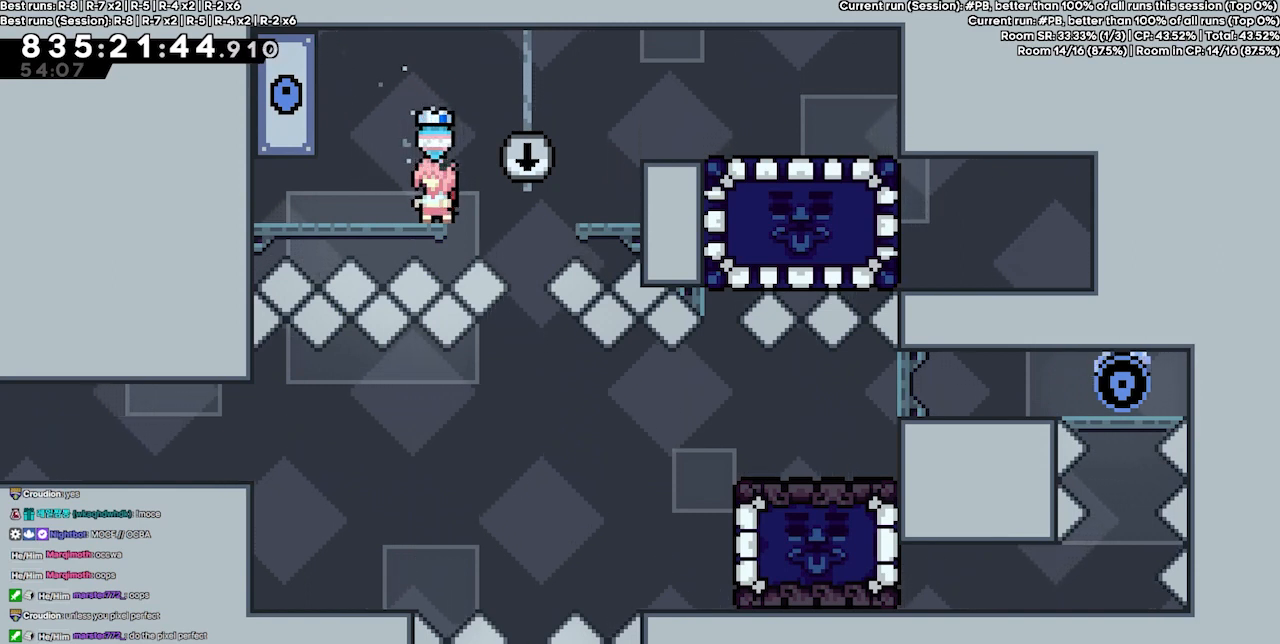
{"keys": [], "events": [[200, "left", "down"], [267, "left", "up"]]}
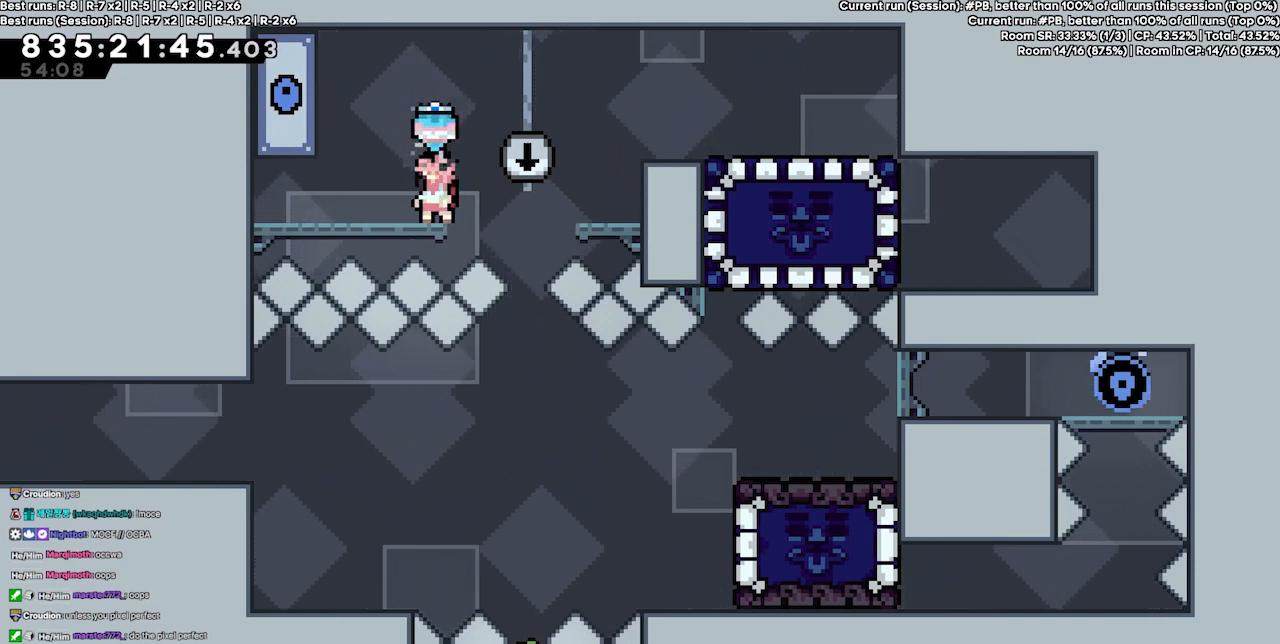
{"keys": [], "events": []}
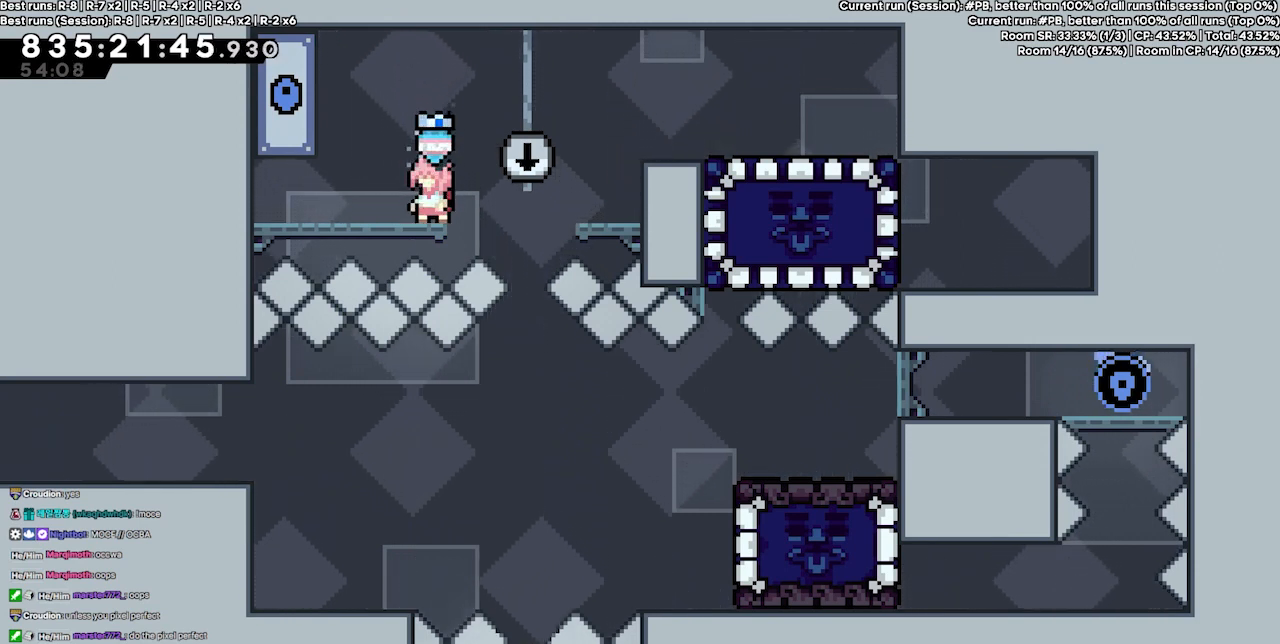
{"keys": ["jump4", "left"], "events": [[333, "left", "down"], [433, "jump4", "down"]]}
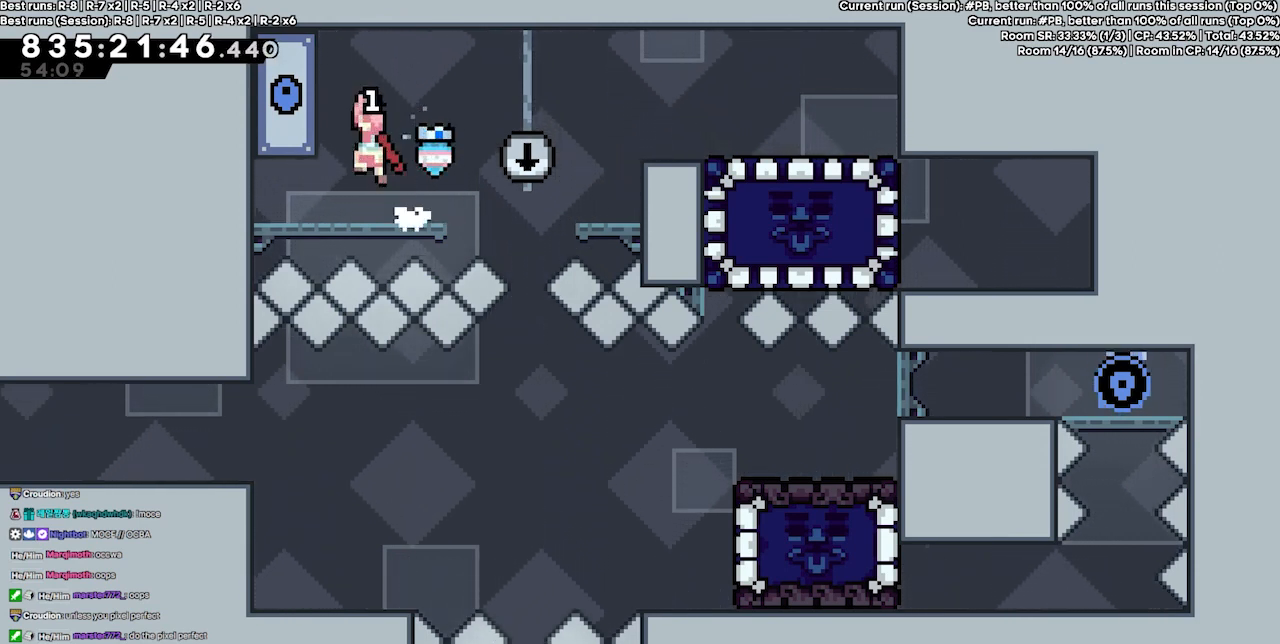
{"keys": ["grab"], "events": [[167, "jump4", "up"], [267, "left", "up"], [300, "grab", "down"]]}
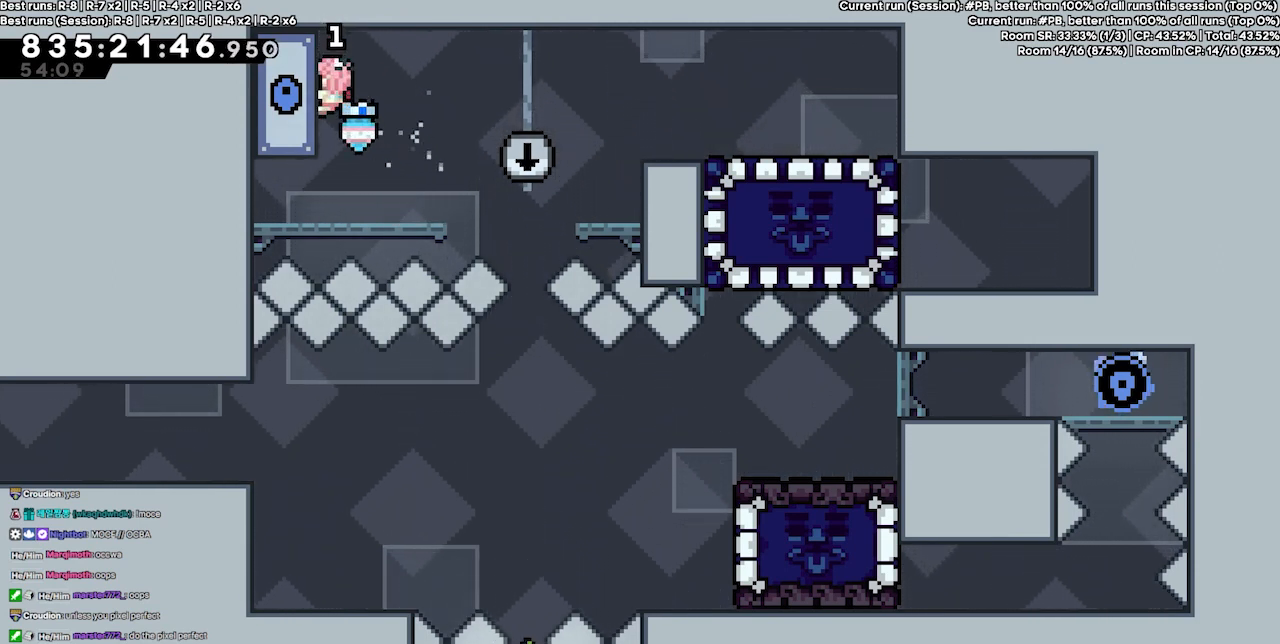
{"keys": ["grab", "left"], "events": [[33, "right", "down"], [267, "jump4", "down"], [367, "jump4", "up"], [367, "right", "up"], [467, "left", "down"]]}
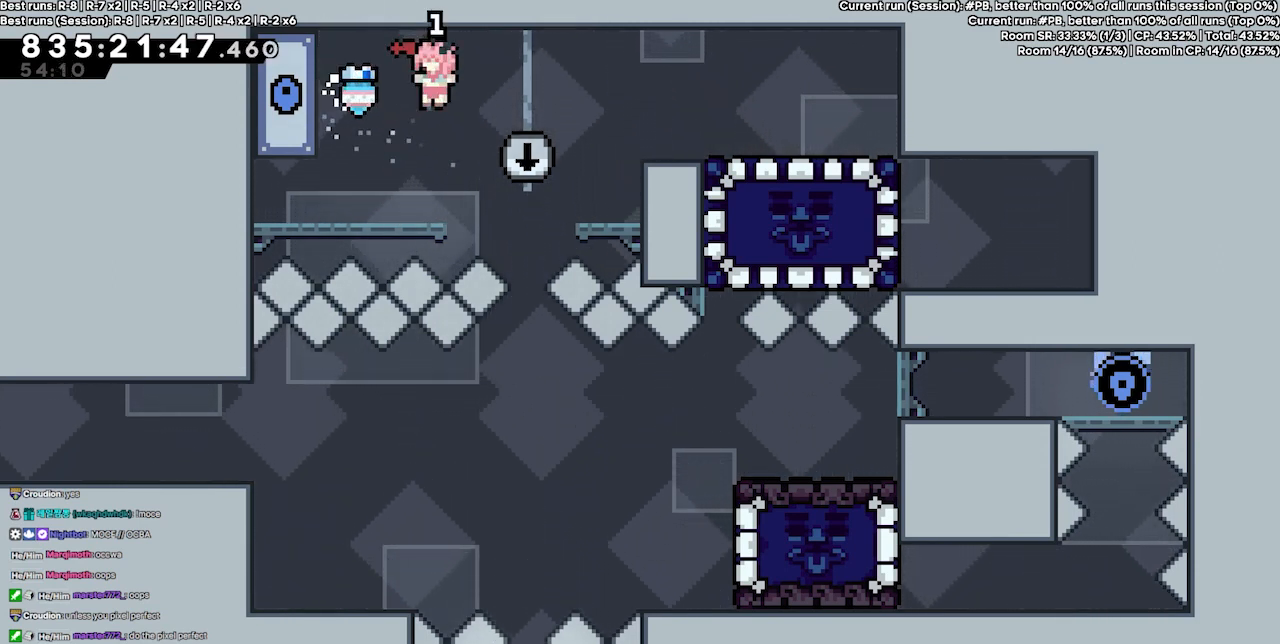
{"keys": ["grab"], "events": [[300, "left", "up"]]}
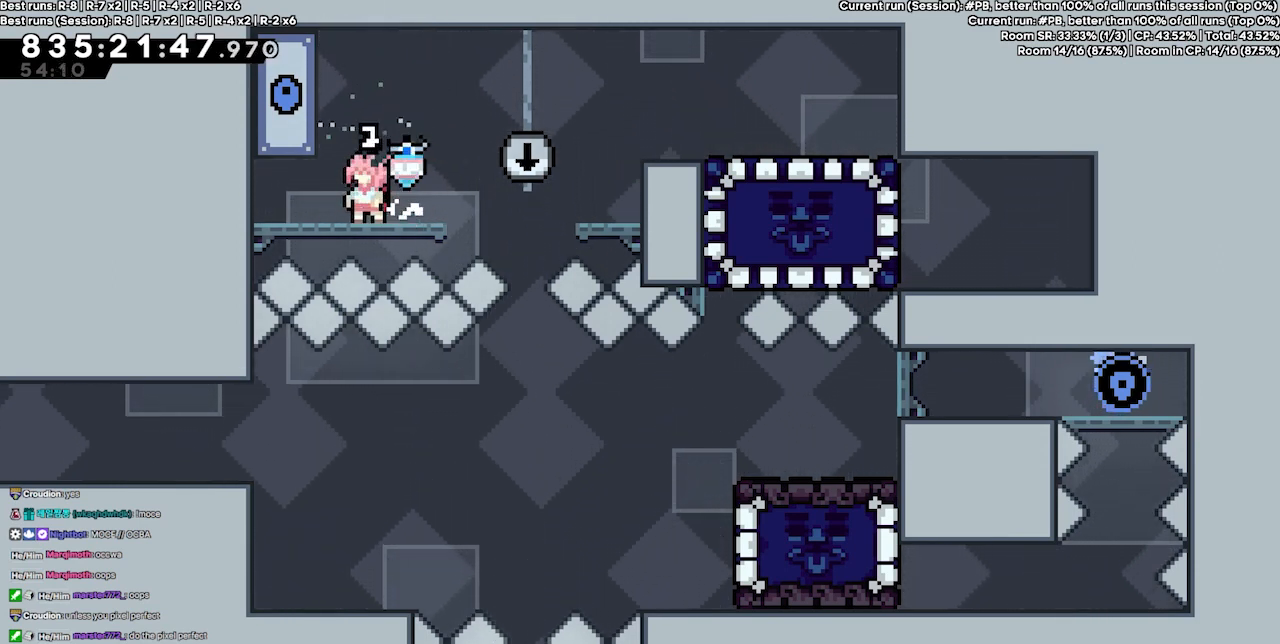
{"keys": [], "events": [[33, "grab", "up"]]}